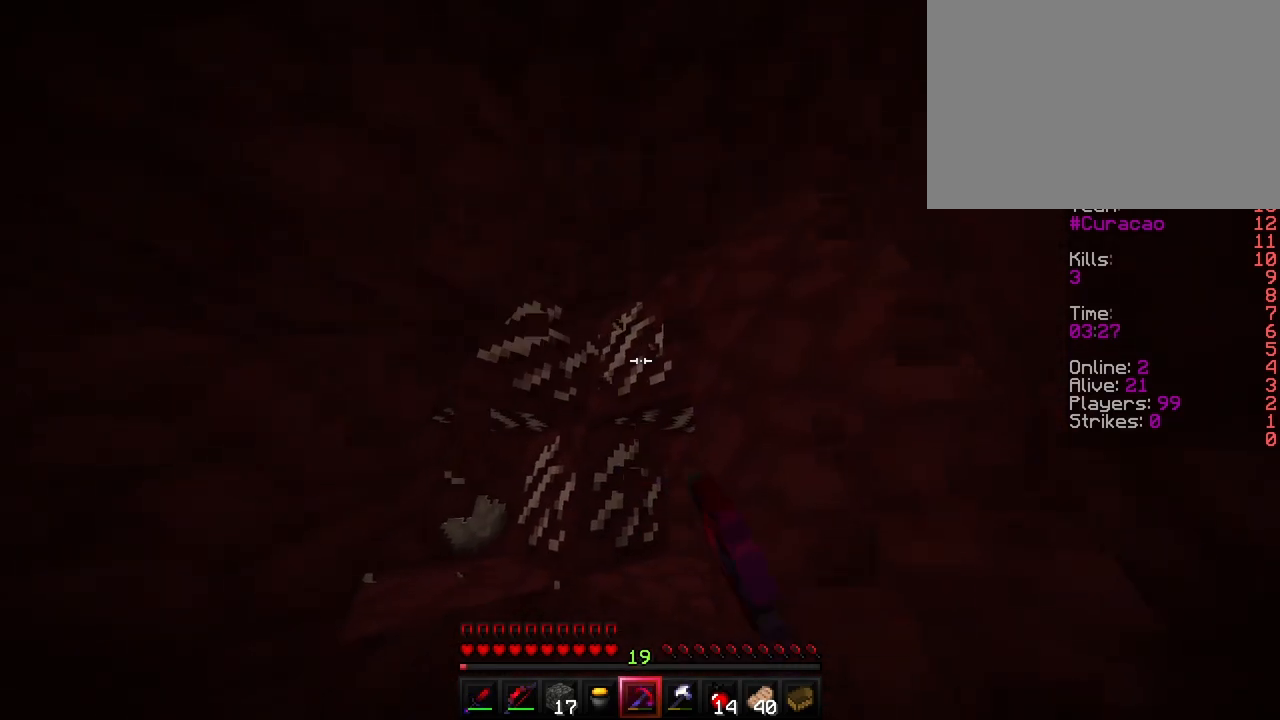
Gameplay with keyboard; each line is a JSON object with the keys held at the frame after it. "events" lists presses ("down") and releases ("up") of "a", "ctrl", "d", "e", "f", "q", "r", "s", "shift", "space", "tab" and "w" between this image and that frame as [ms after this image, input, new state], when the widget could be followed in between. No other keys are recorded. Mouse input is not recorded.
{"keys": ["shift"], "events": []}
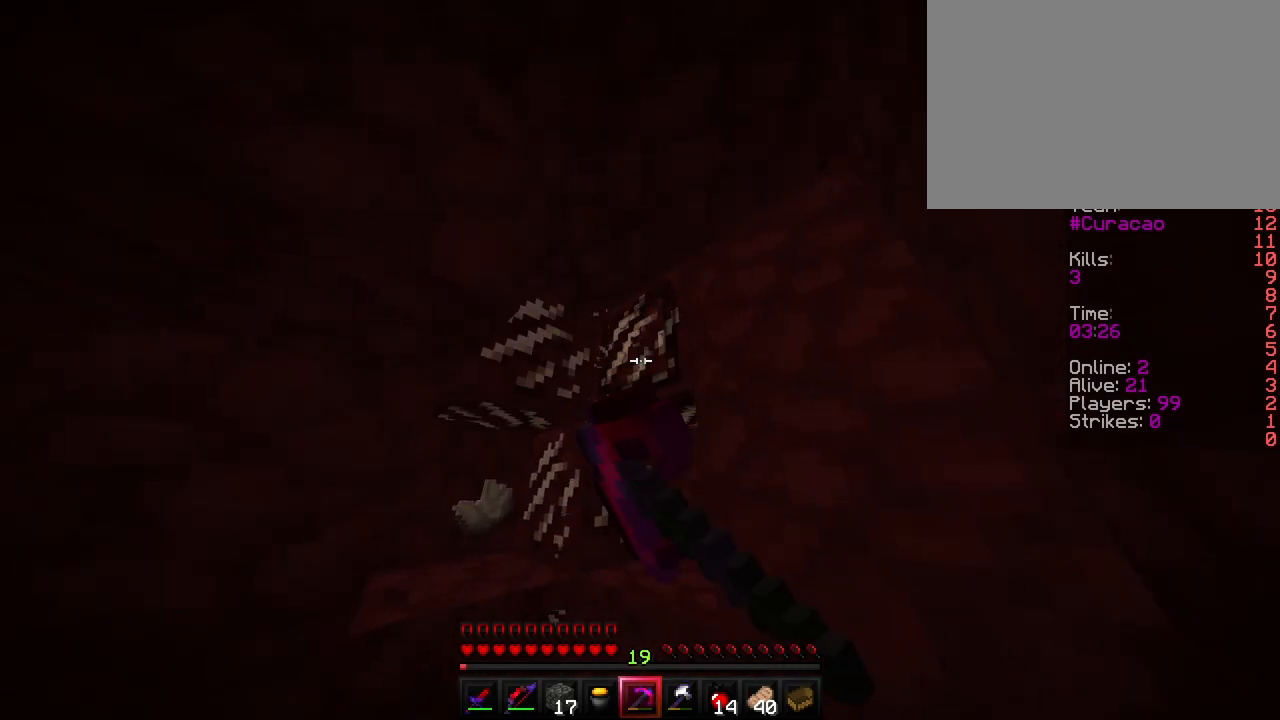
{"keys": ["shift"], "events": [[150, "w", "down"], [350, "w", "up"]]}
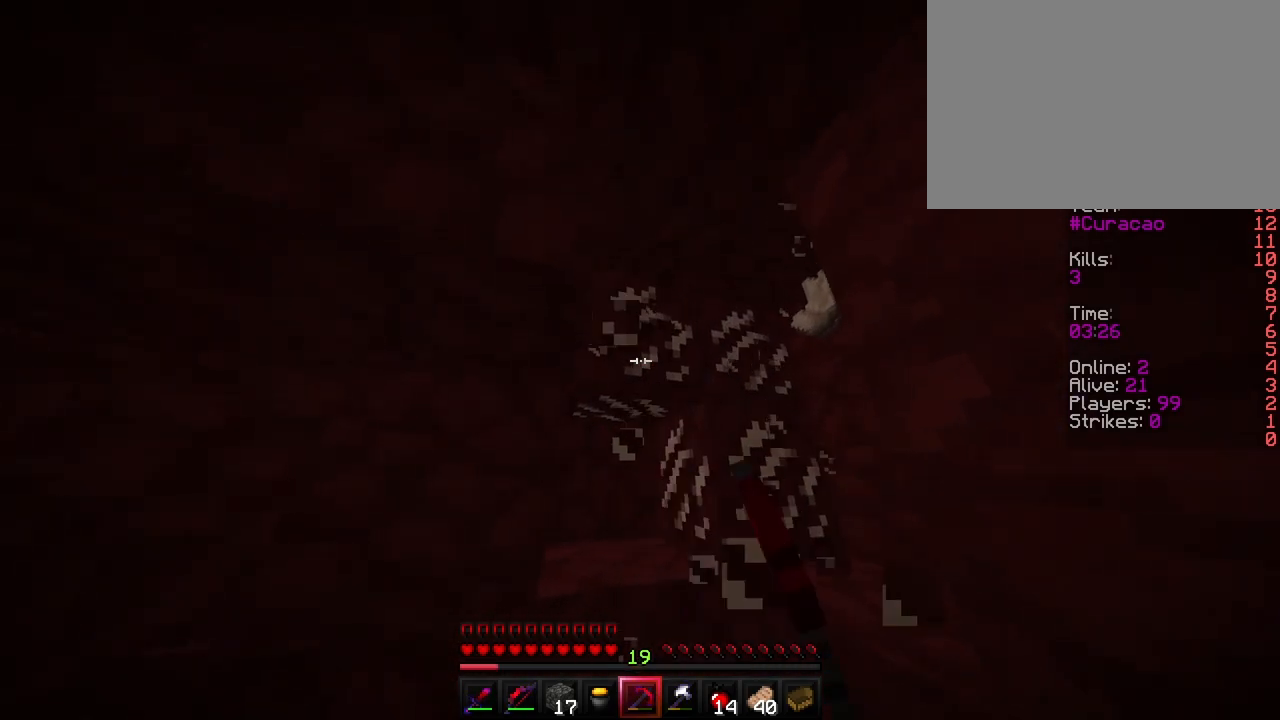
{"keys": ["d", "shift"], "events": [[500, "d", "down"]]}
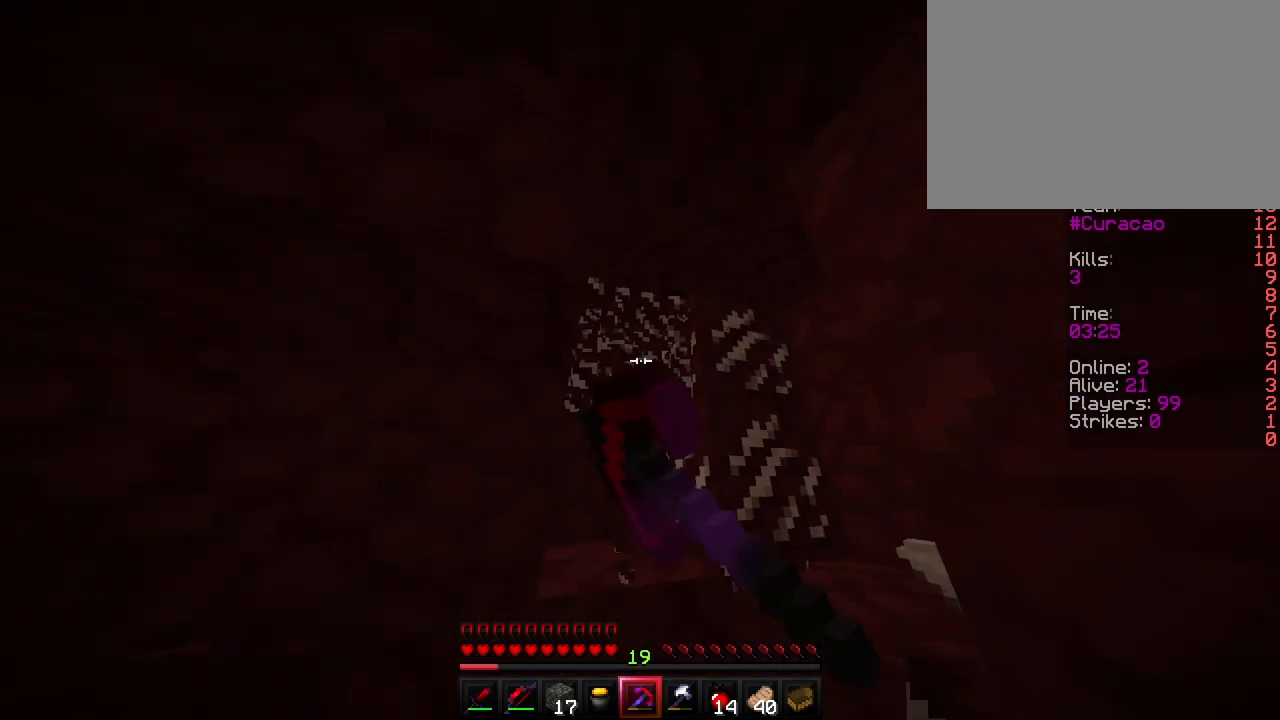
{"keys": ["shift"], "events": [[150, "d", "up"], [283, "w", "down"], [433, "w", "up"]]}
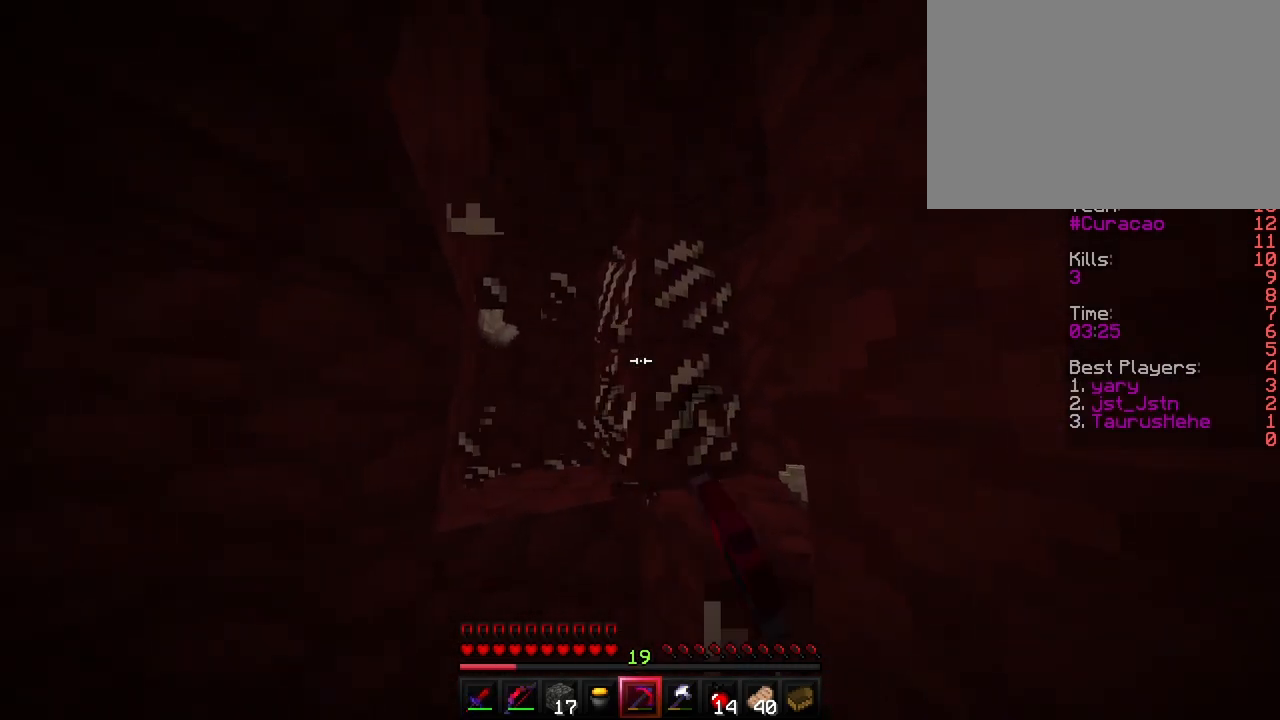
{"keys": ["shift"], "events": []}
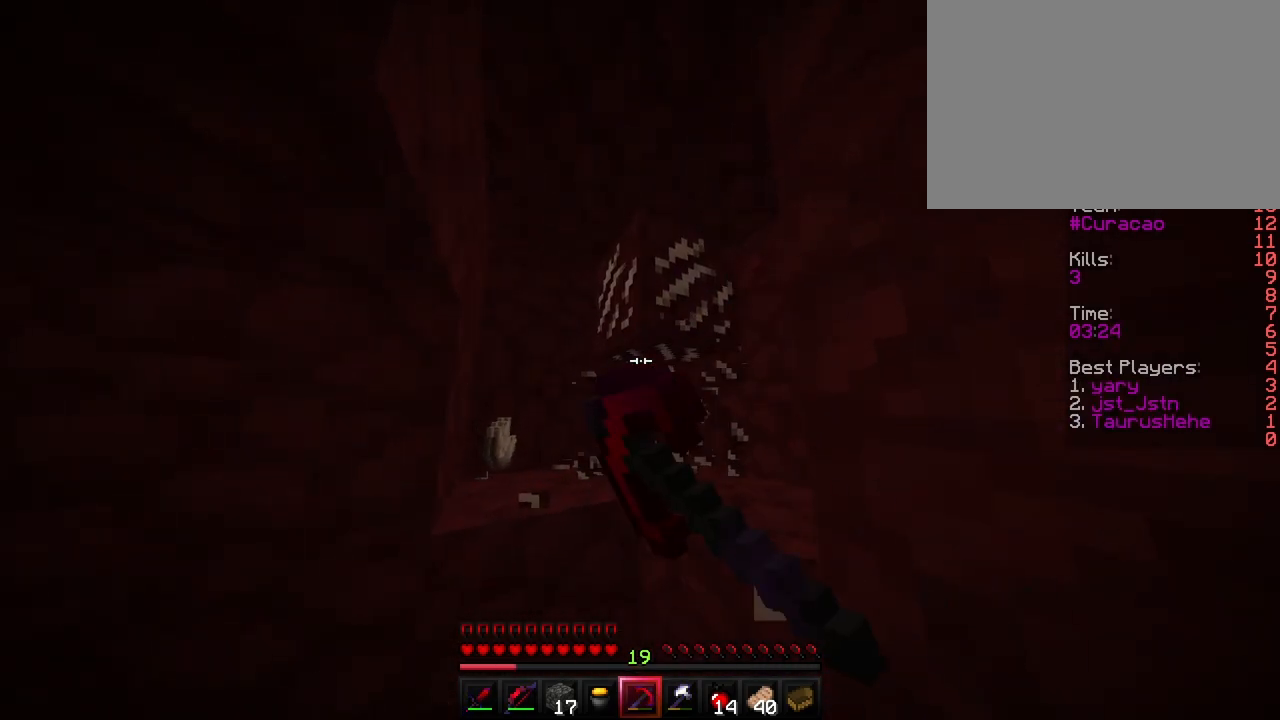
{"keys": ["shift"], "events": []}
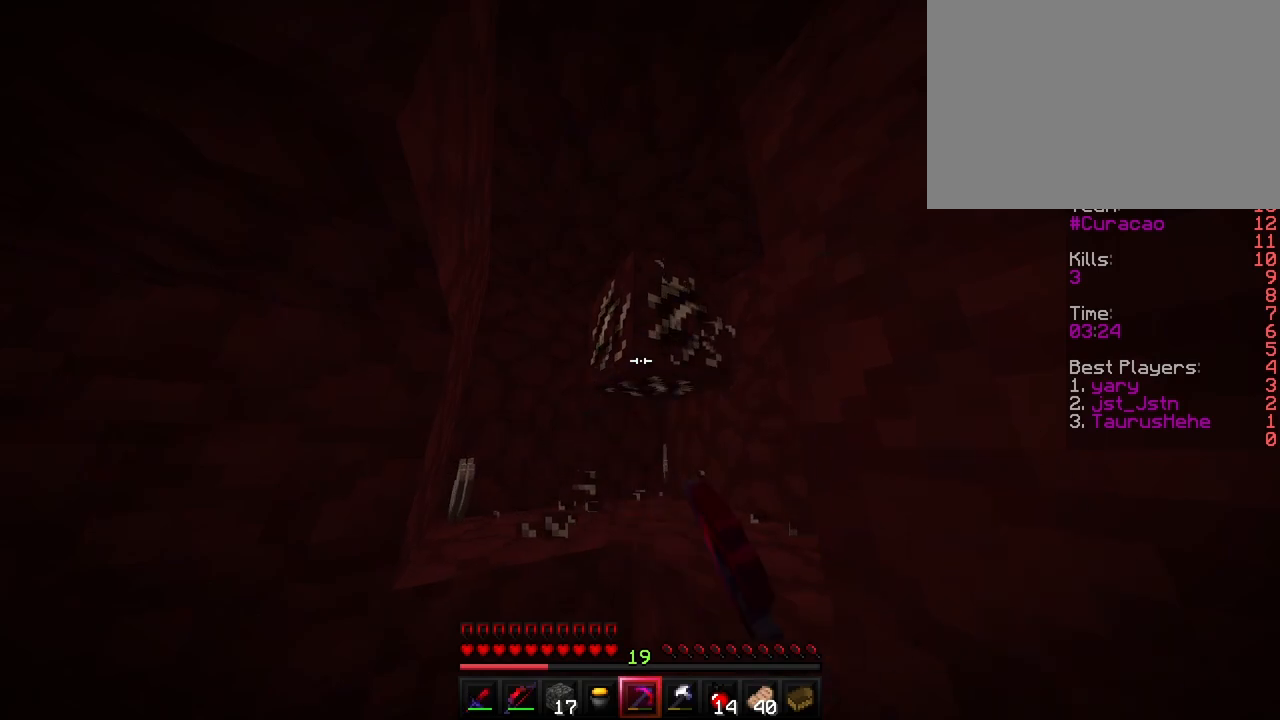
{"keys": ["shift", "w"], "events": [[317, "w", "down"]]}
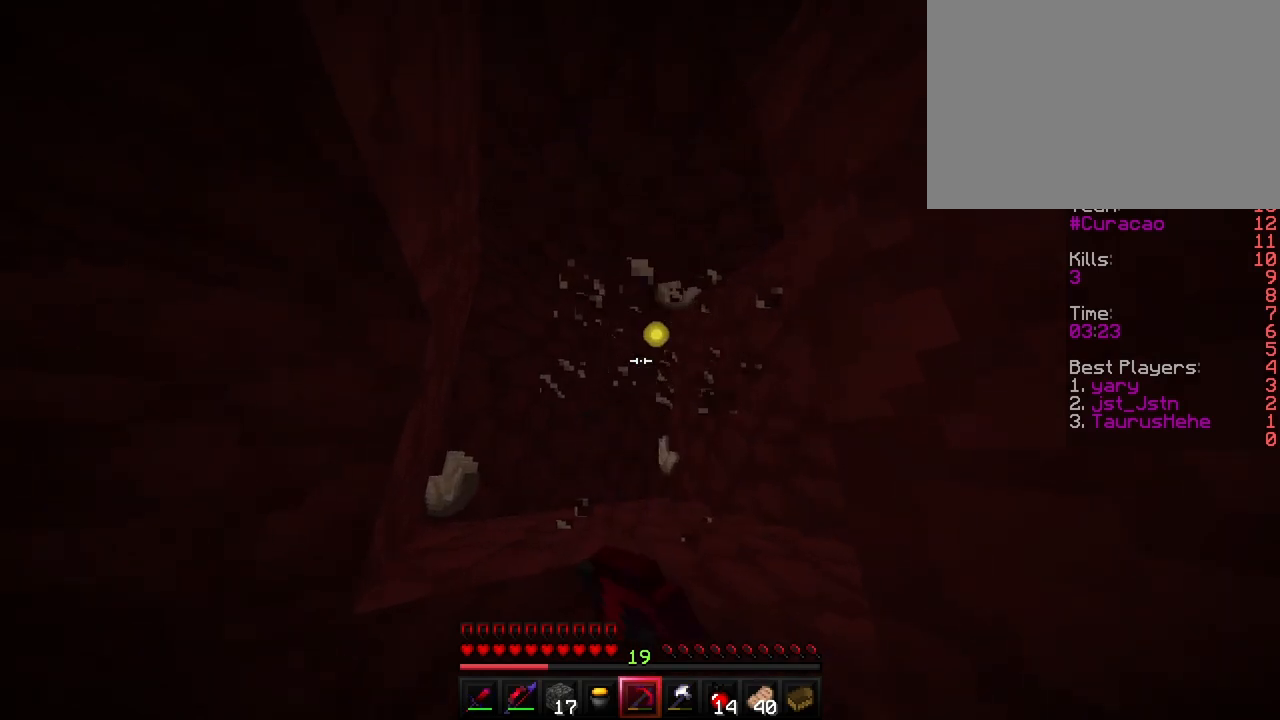
{"keys": ["d"], "events": [[17, "shift", "up"], [200, "d", "down"], [217, "space", "down"], [333, "space", "up"], [400, "w", "up"]]}
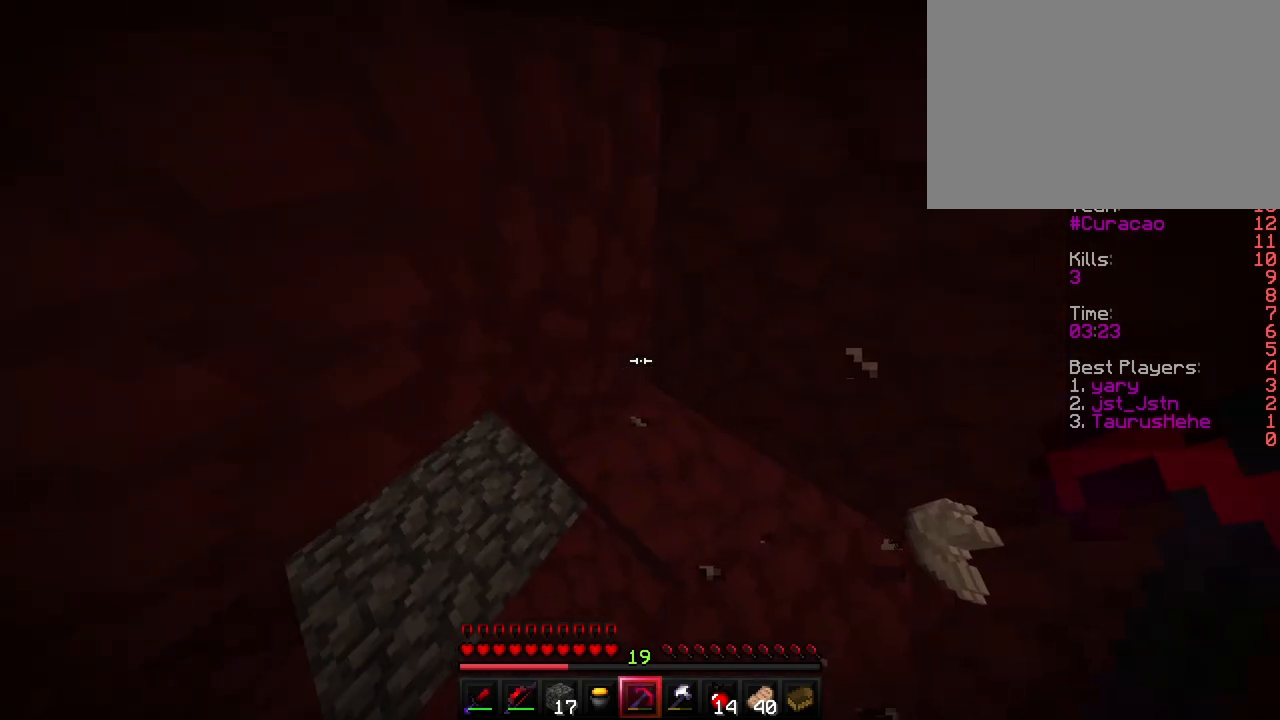
{"keys": ["a"], "events": [[83, "d", "up"], [100, "w", "down"], [250, "a", "down"], [333, "w", "up"]]}
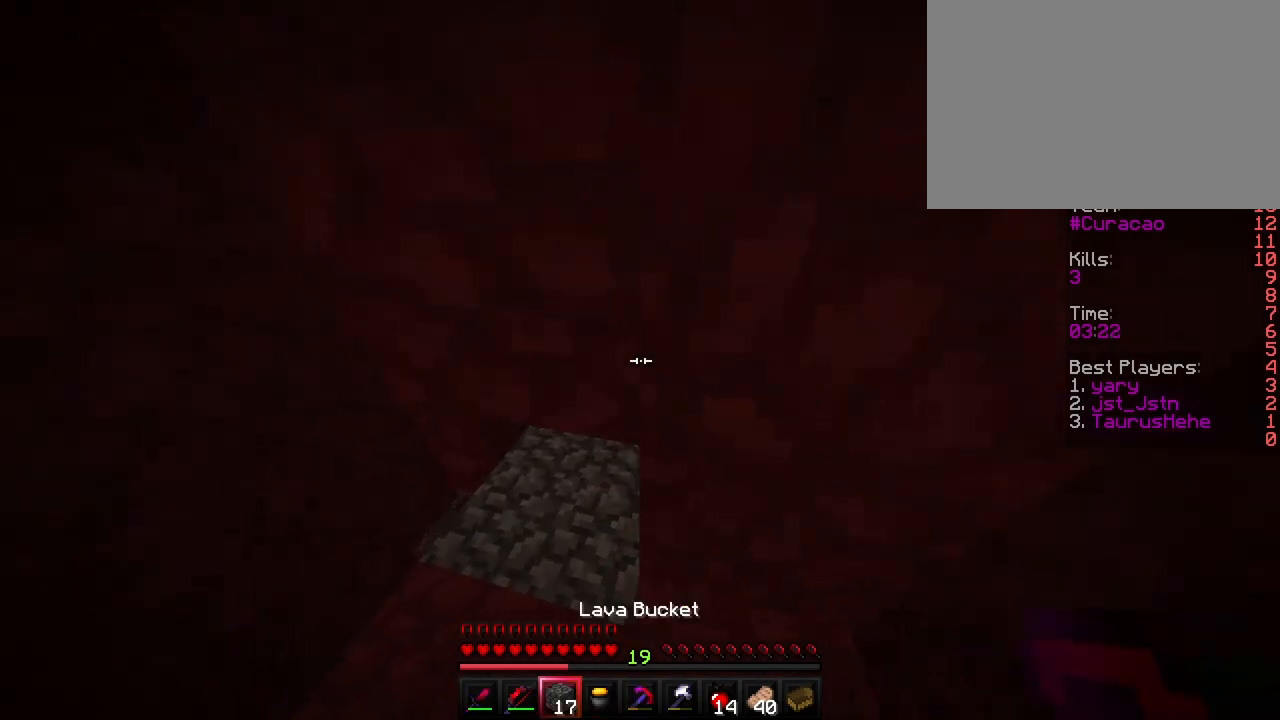
{"keys": ["w"], "events": [[33, "w", "down"], [100, "a", "up"]]}
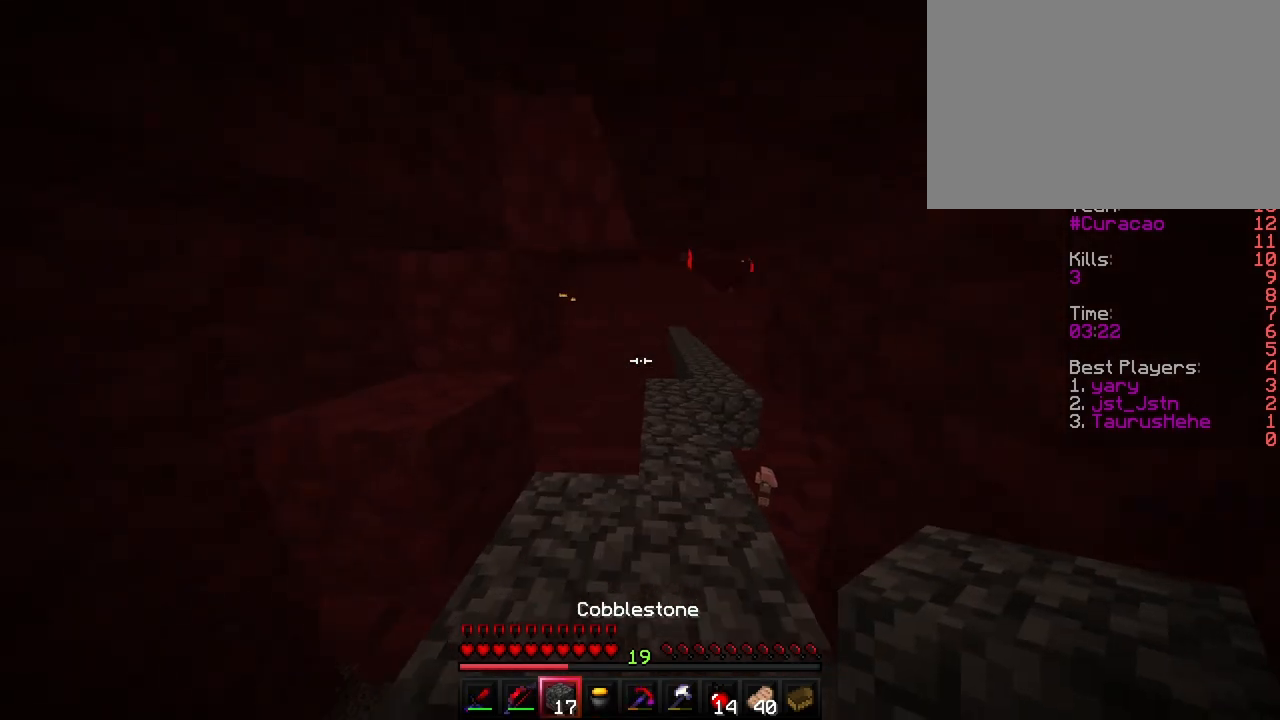
{"keys": ["ctrl", "w"], "events": [[200, "d", "down"], [300, "d", "up"], [367, "ctrl", "down"]]}
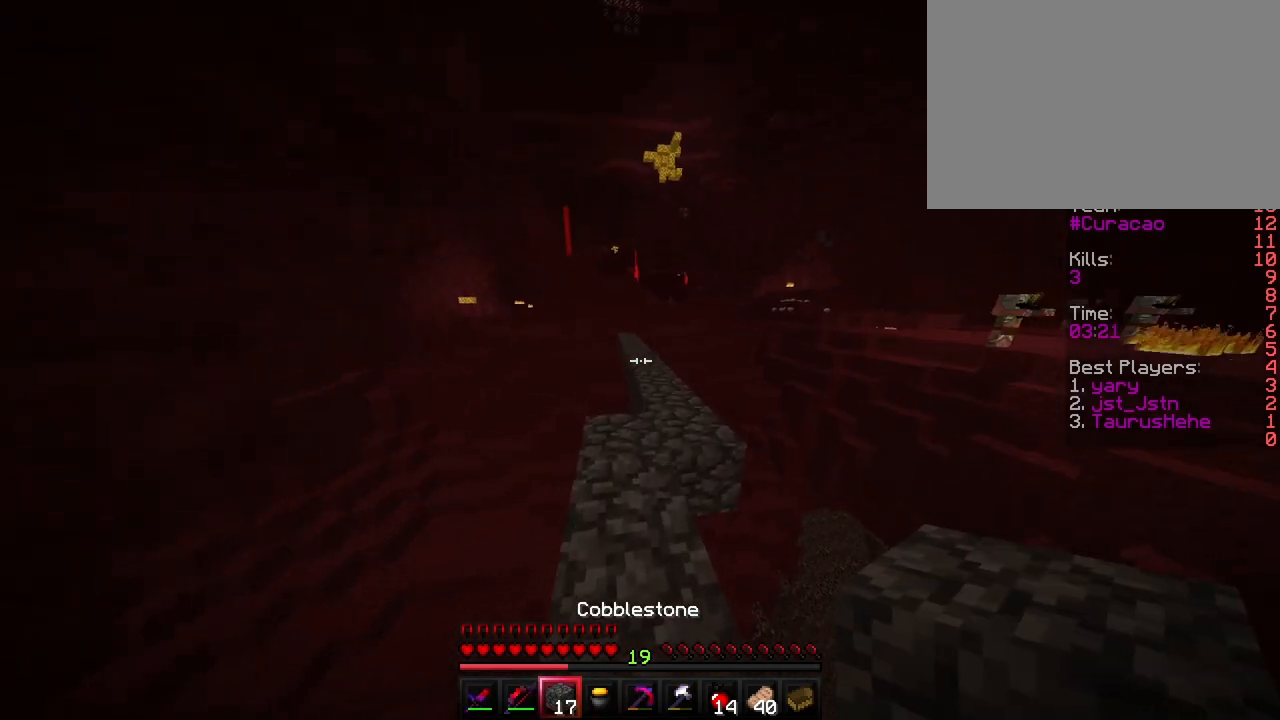
{"keys": ["ctrl", "space", "w"], "events": [[367, "space", "down"]]}
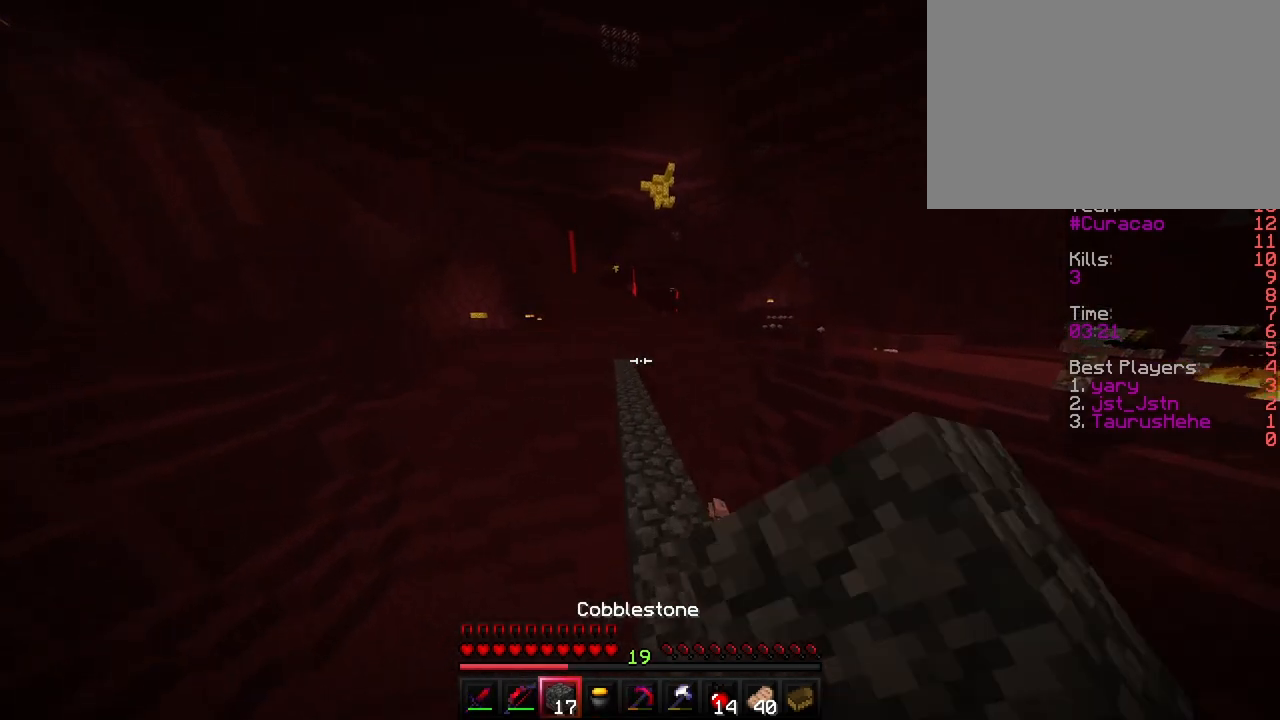
{"keys": ["ctrl", "space", "w"], "events": []}
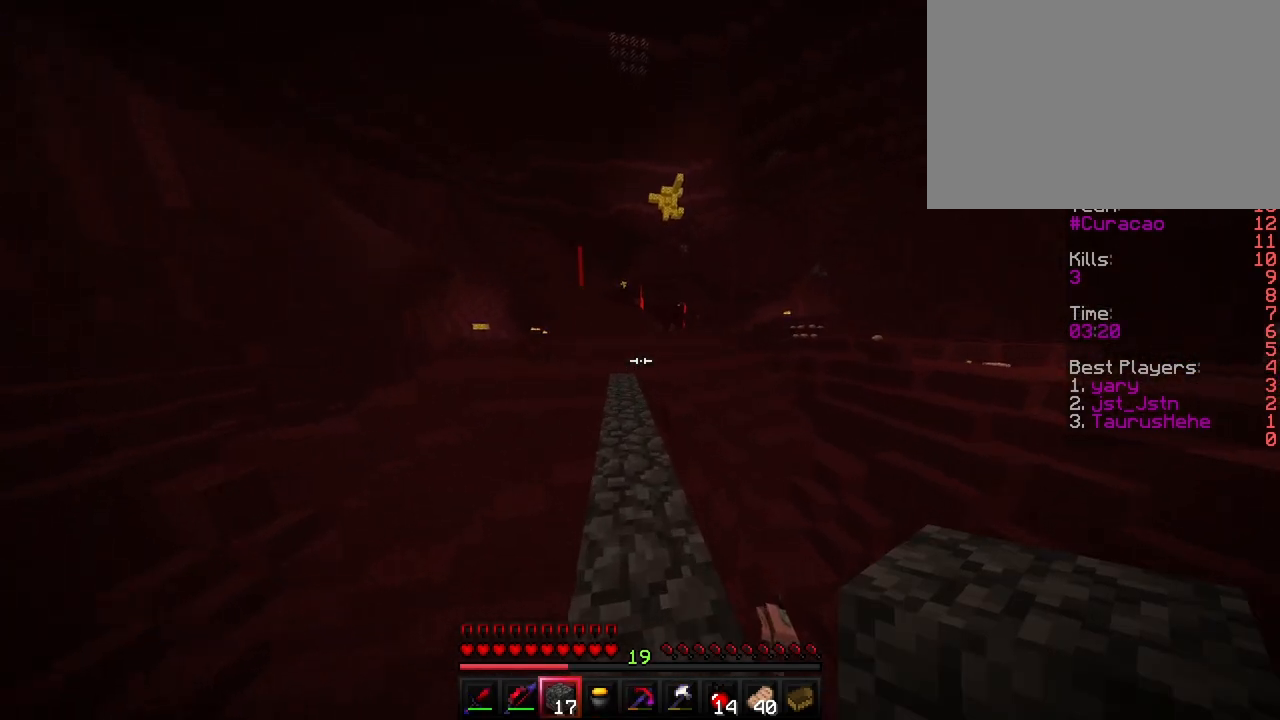
{"keys": ["ctrl", "space", "w"], "events": []}
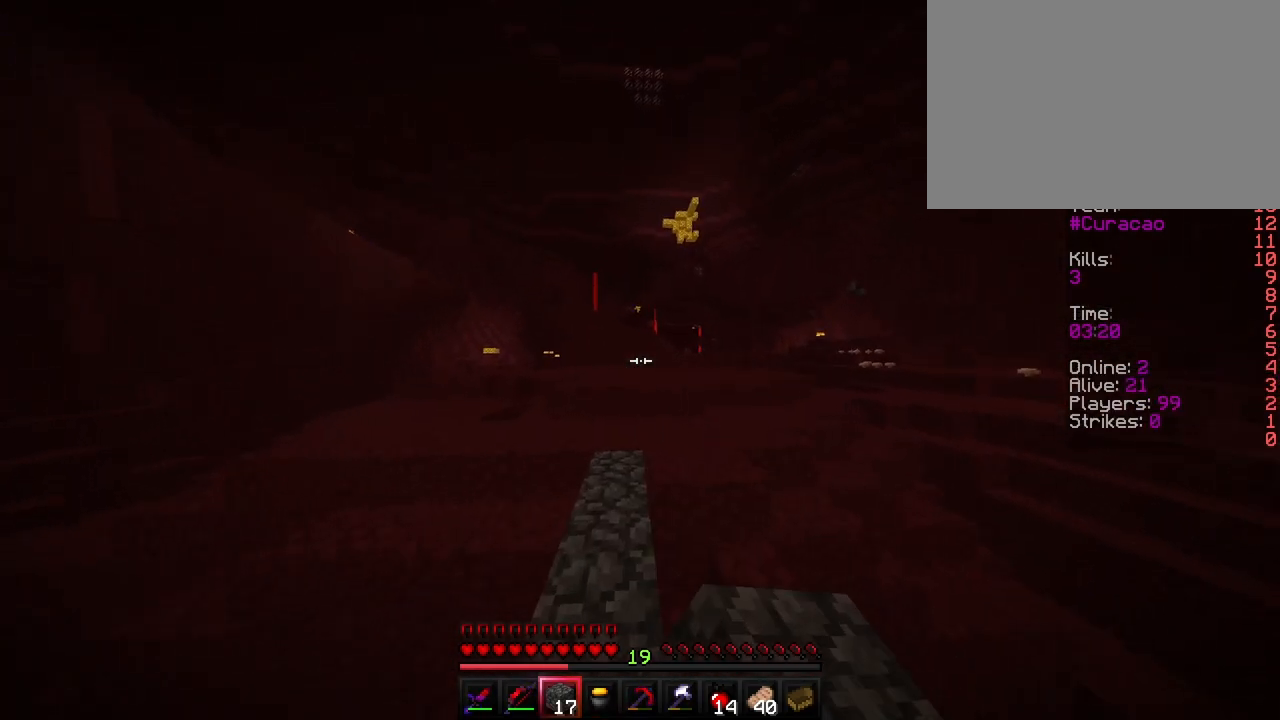
{"keys": ["ctrl", "d", "w"], "events": [[133, "d", "down"], [433, "space", "up"]]}
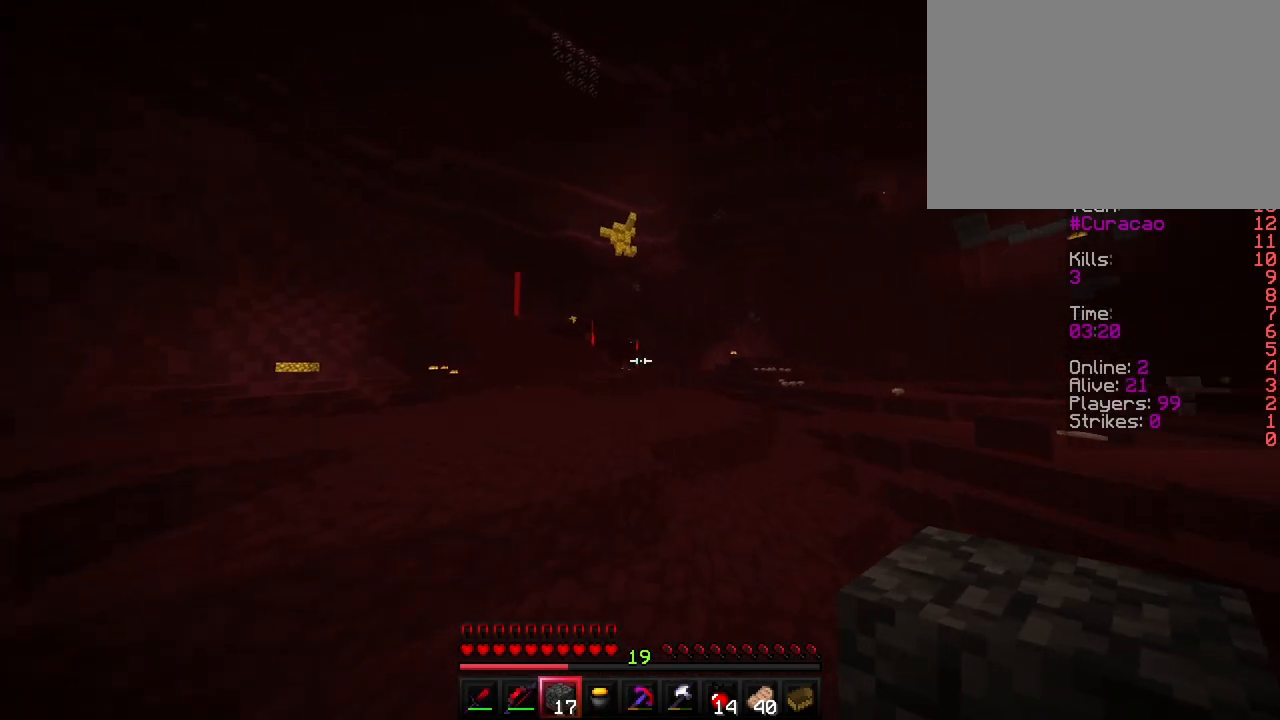
{"keys": ["ctrl", "w"], "events": [[50, "d", "up"], [117, "space", "down"], [350, "space", "up"]]}
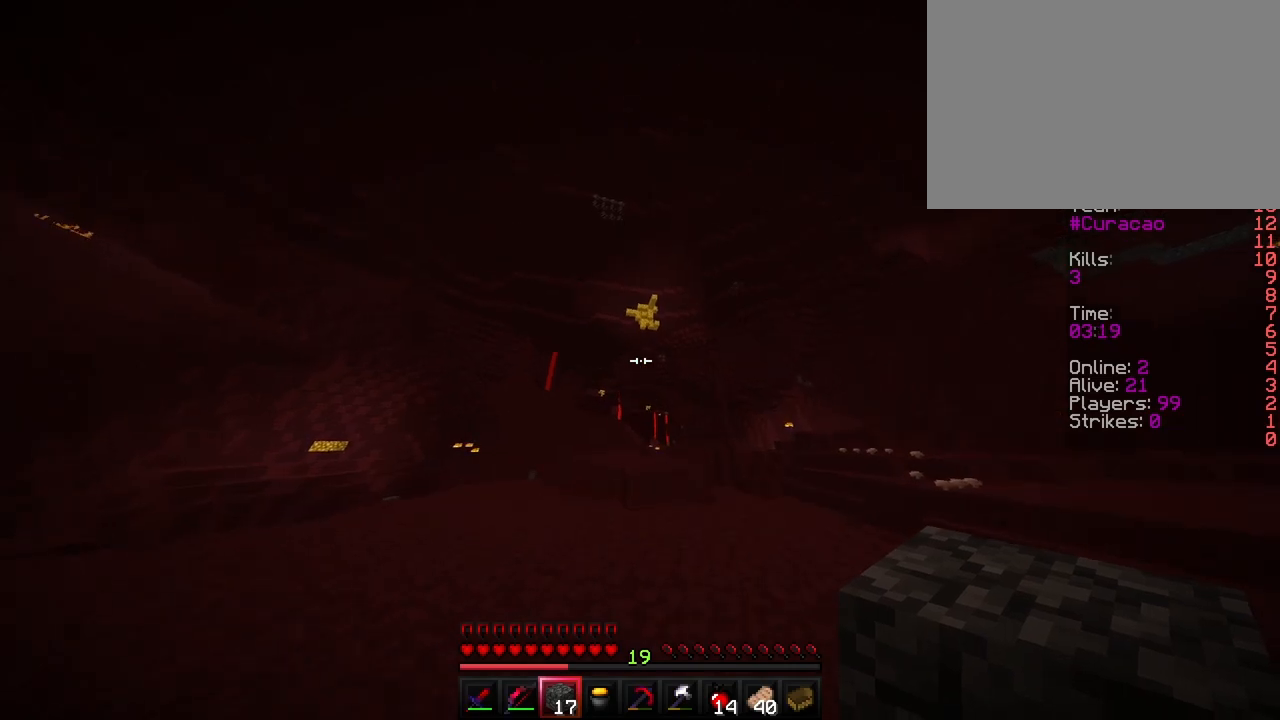
{"keys": ["ctrl", "d", "w"], "events": [[33, "space", "down"], [133, "d", "down"], [400, "space", "up"]]}
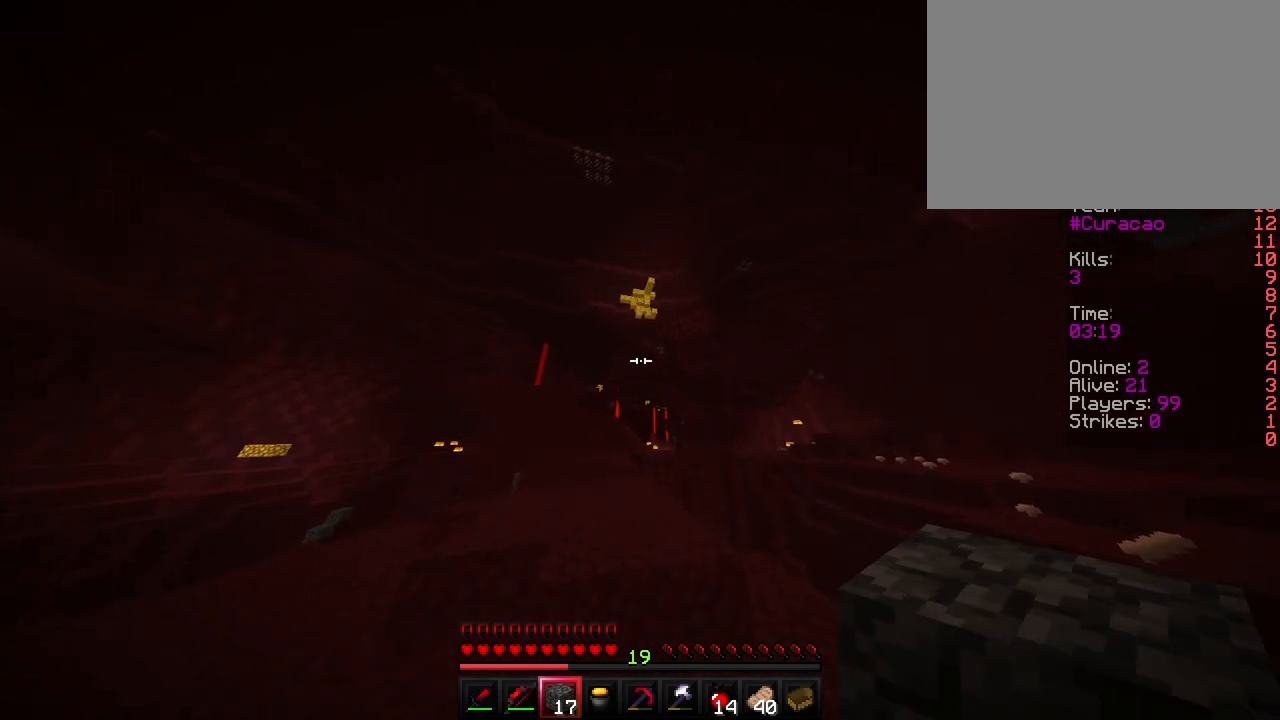
{"keys": ["a", "ctrl", "w"], "events": [[150, "d", "up"], [150, "space", "down"], [233, "a", "down"], [367, "space", "up"]]}
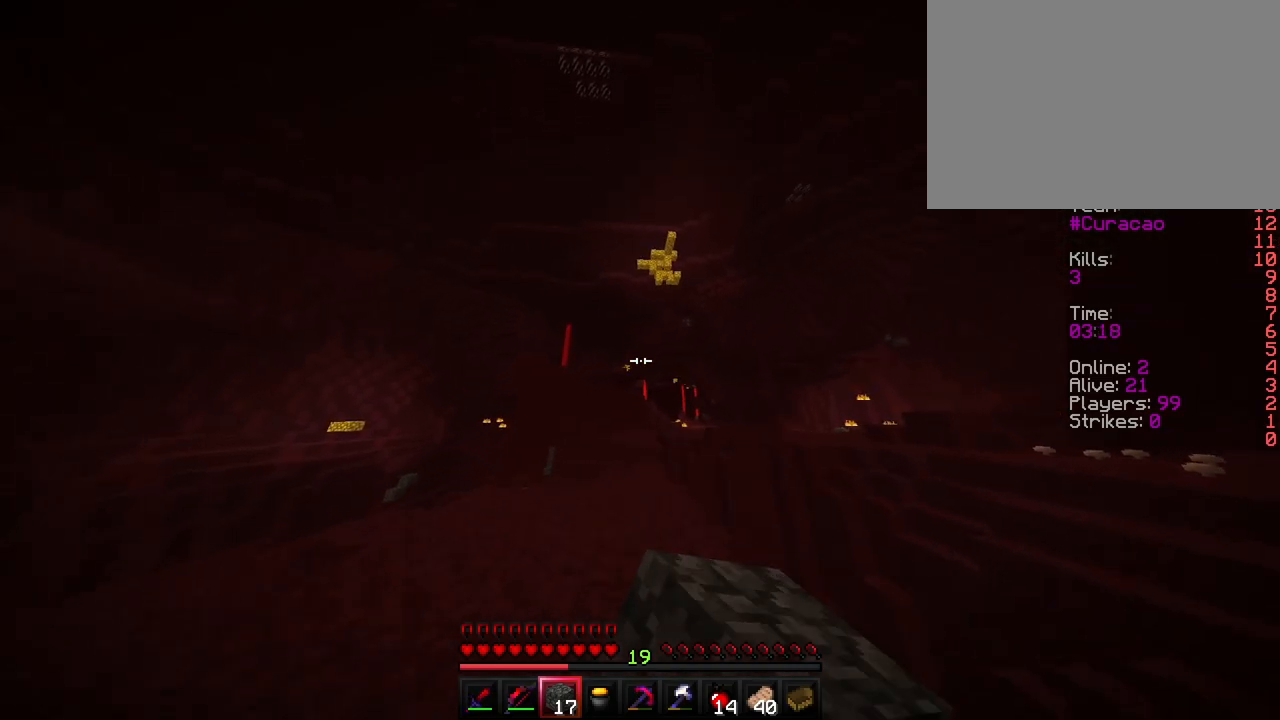
{"keys": ["a", "shift", "w"], "events": [[17, "a", "up"], [50, "ctrl", "up"], [217, "a", "down"], [283, "shift", "down"]]}
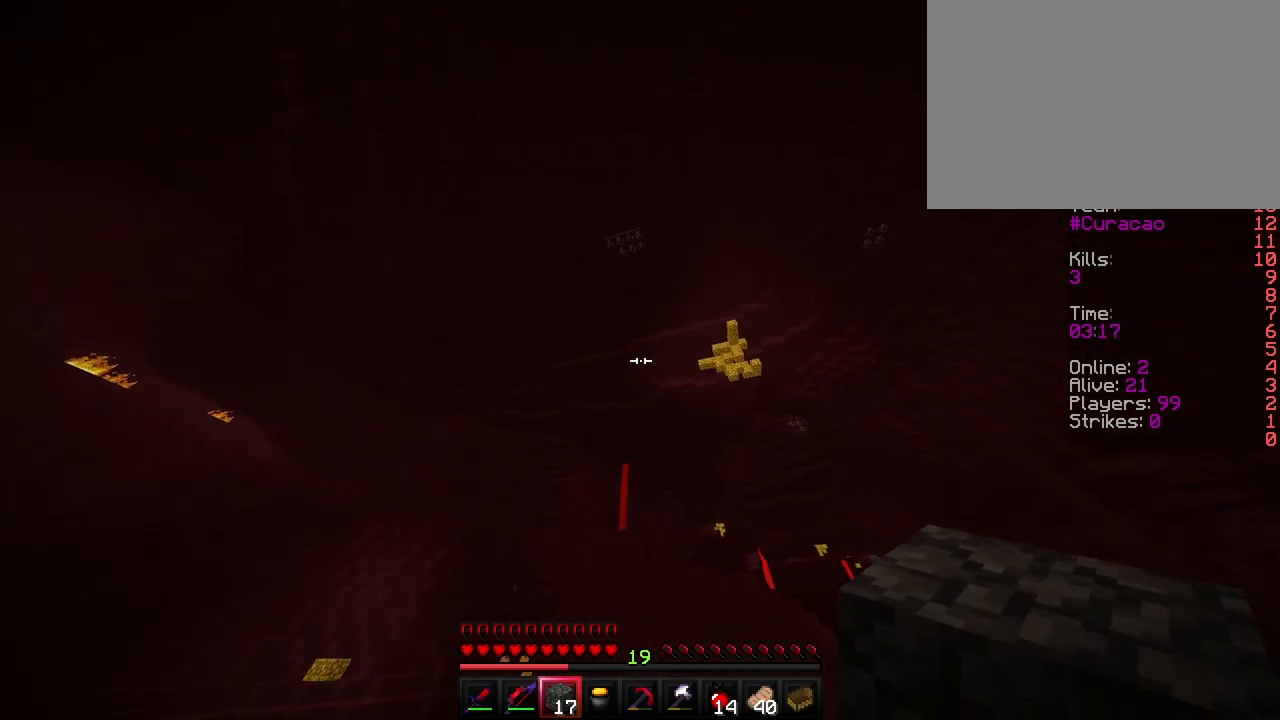
{"keys": [], "events": [[17, "a", "up"], [133, "w", "up"], [250, "shift", "up"], [317, "a", "down"], [467, "a", "up"]]}
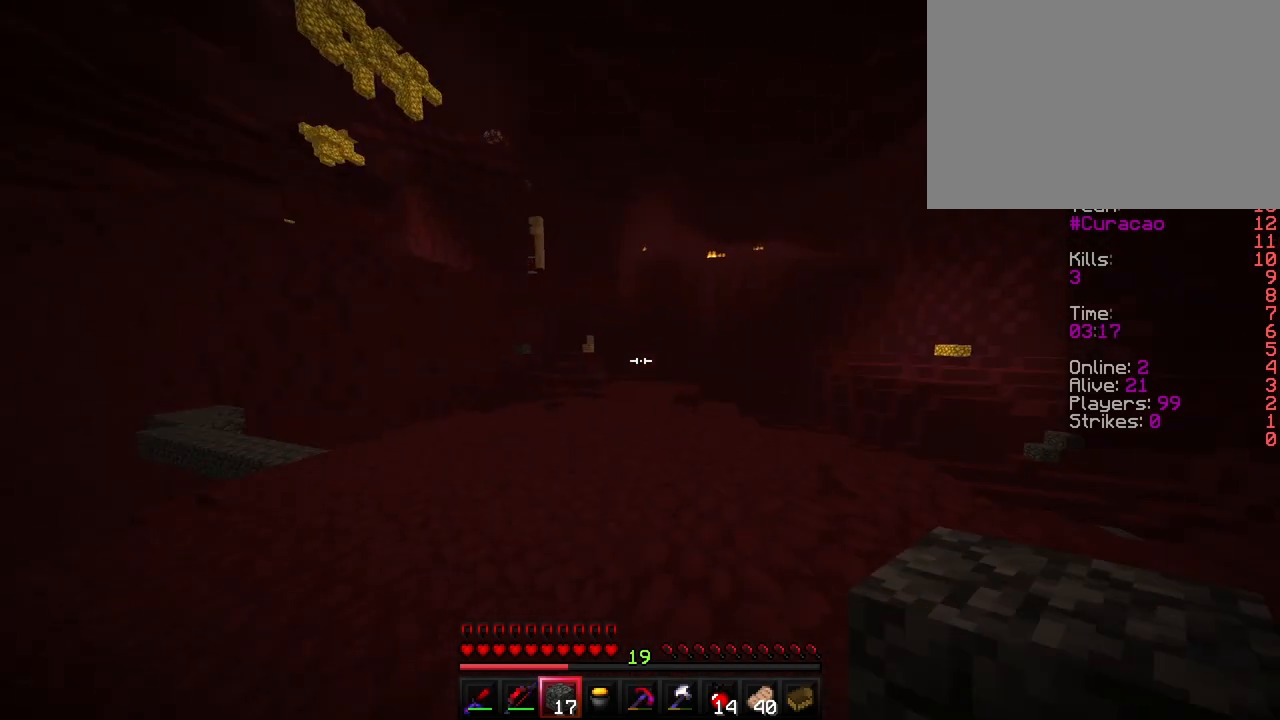
{"keys": ["d"], "events": [[450, "d", "down"]]}
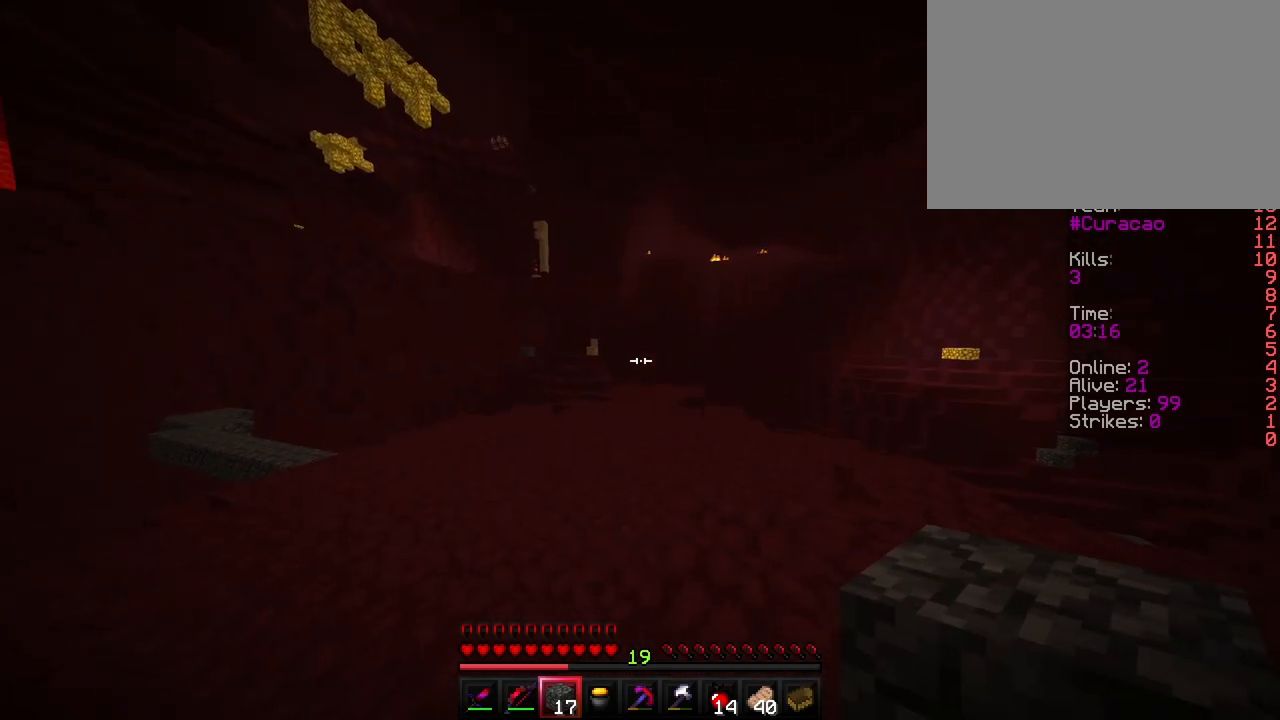
{"keys": ["ctrl", "space", "w"], "events": [[83, "d", "up"], [83, "w", "down"], [150, "ctrl", "down"], [367, "space", "down"]]}
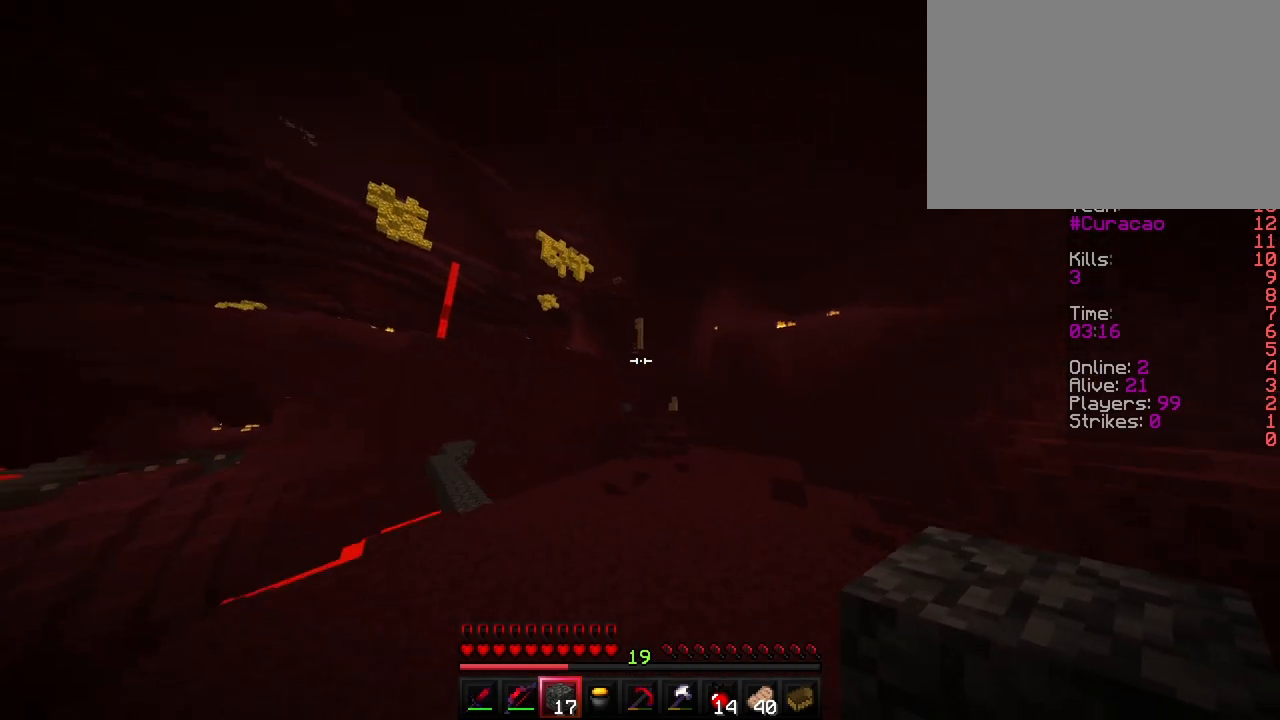
{"keys": ["space", "w"], "events": [[167, "ctrl", "up"]]}
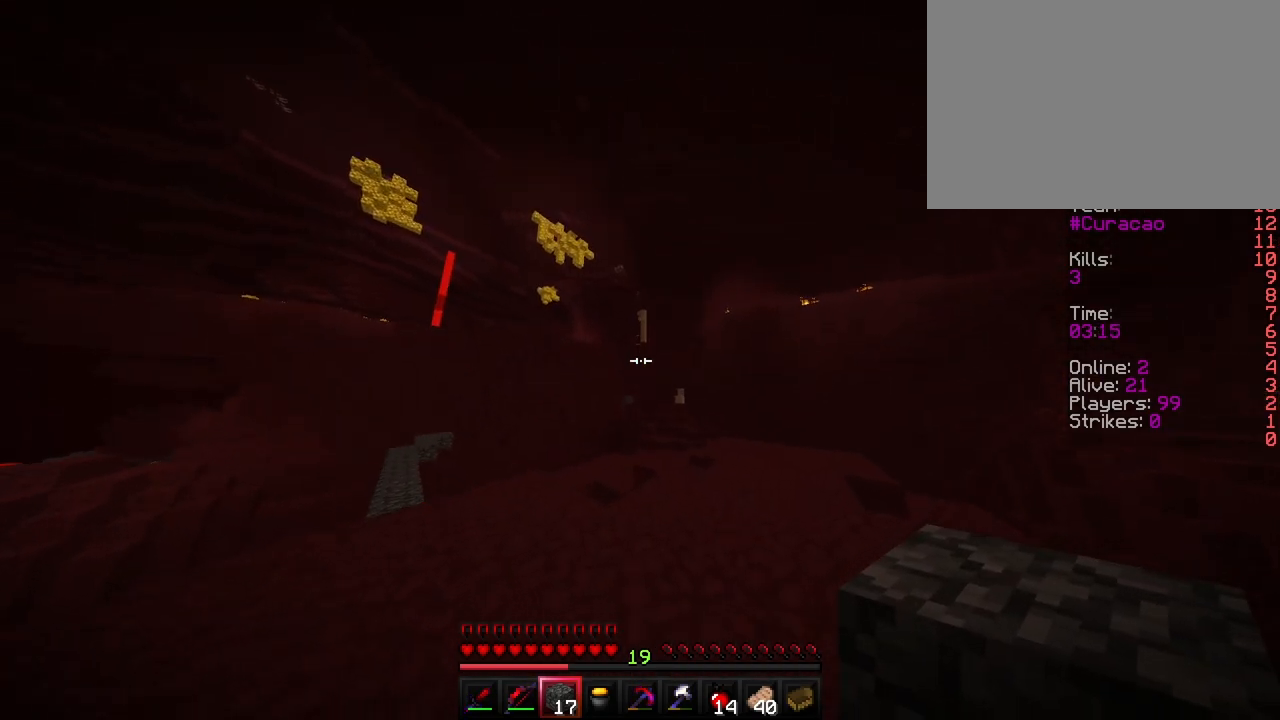
{"keys": ["space", "w"], "events": [[33, "space", "up"], [83, "a", "down"], [350, "a", "up"], [433, "space", "down"]]}
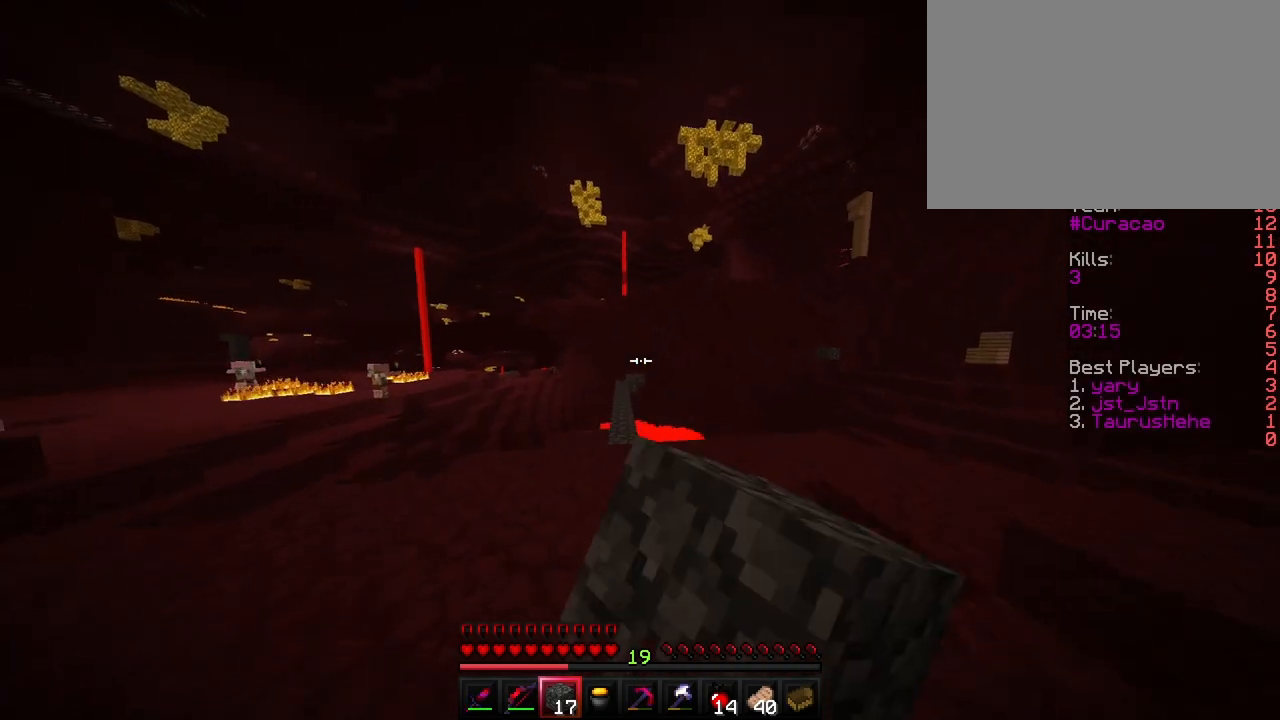
{"keys": ["w"], "events": [[117, "space", "up"]]}
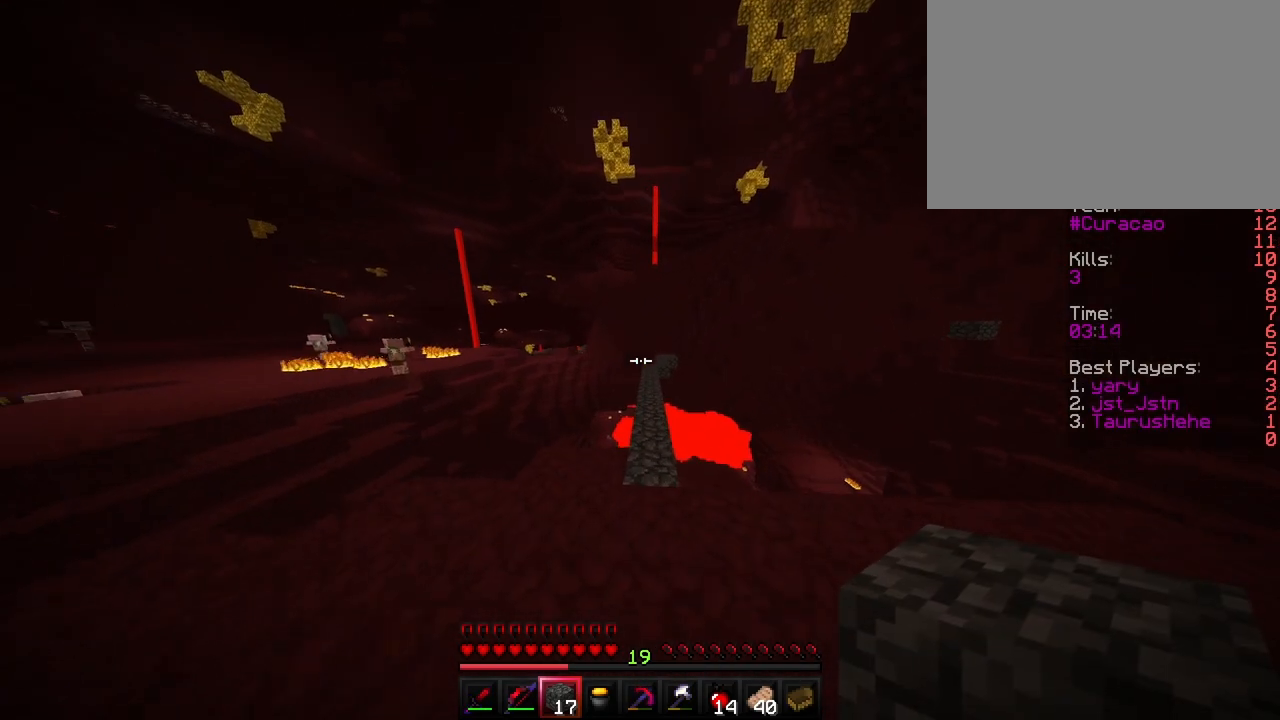
{"keys": ["ctrl", "w"], "events": [[83, "space", "down"], [333, "space", "up"], [450, "ctrl", "down"]]}
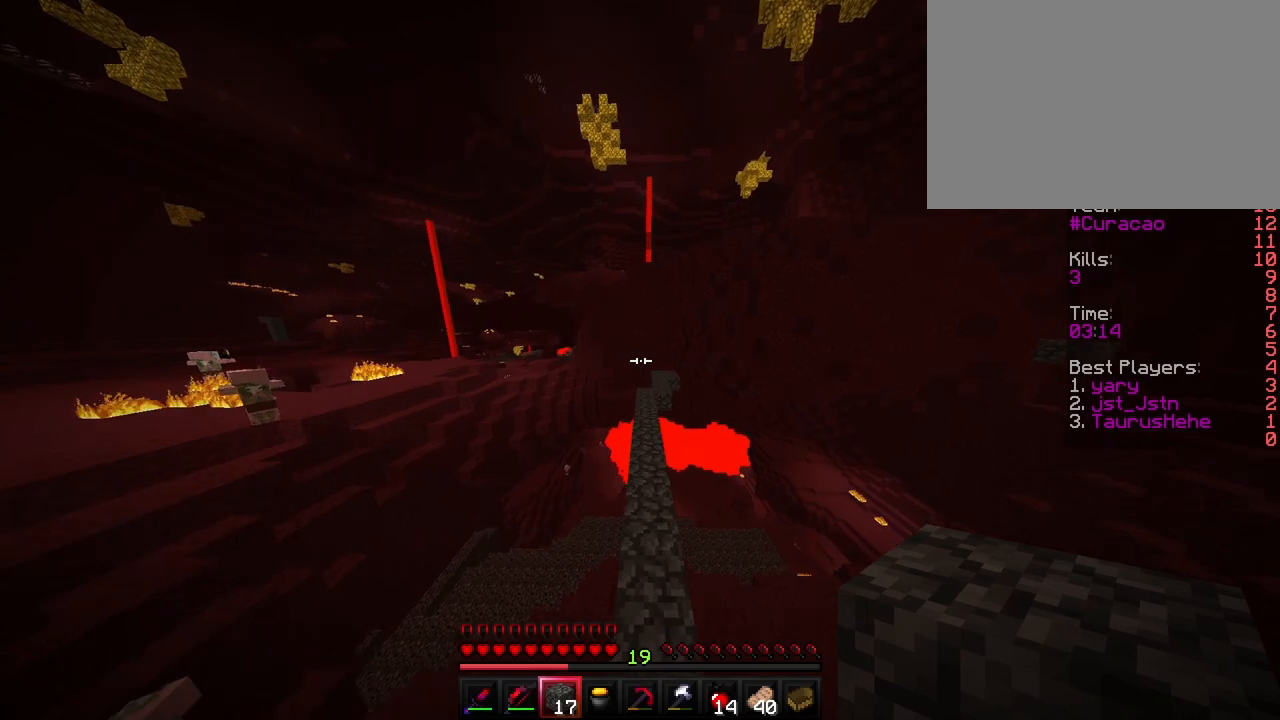
{"keys": ["w"], "events": [[150, "space", "down"], [367, "space", "up"], [500, "ctrl", "up"]]}
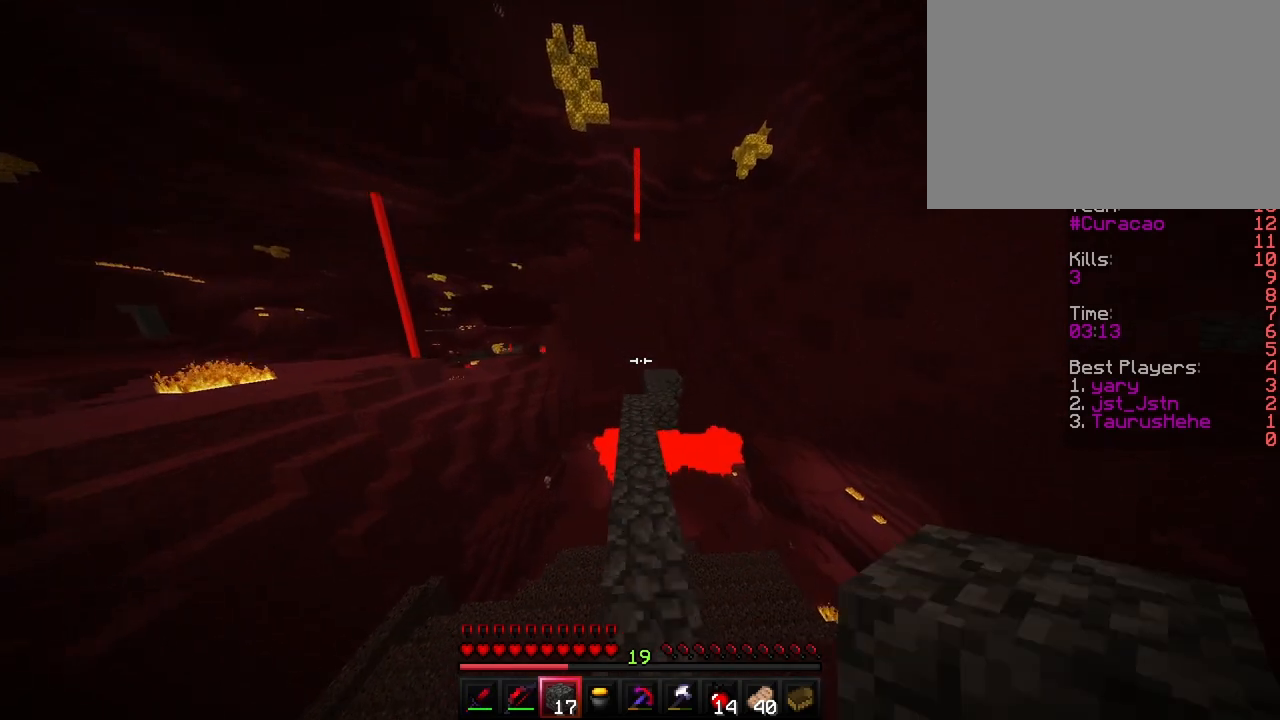
{"keys": ["w"], "events": []}
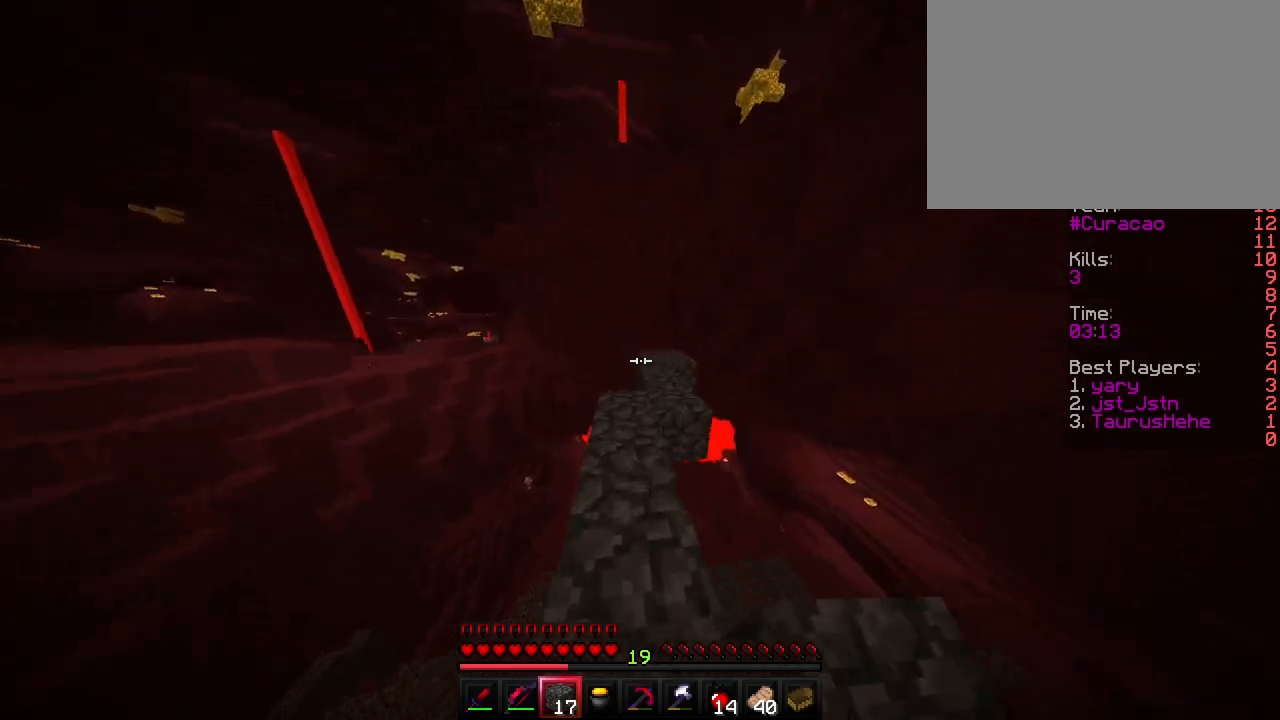
{"keys": ["shift", "w"], "events": [[117, "shift", "down"]]}
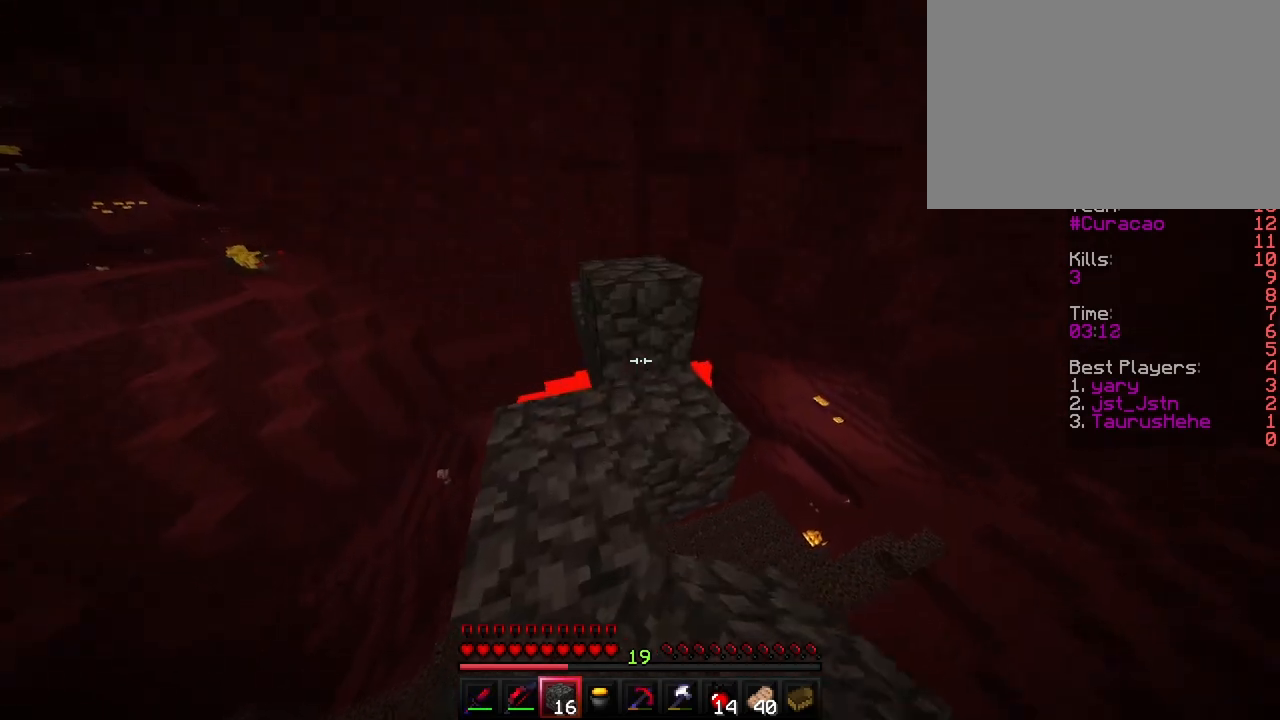
{"keys": ["w"], "events": [[217, "a", "down"], [317, "a", "up"], [500, "shift", "up"]]}
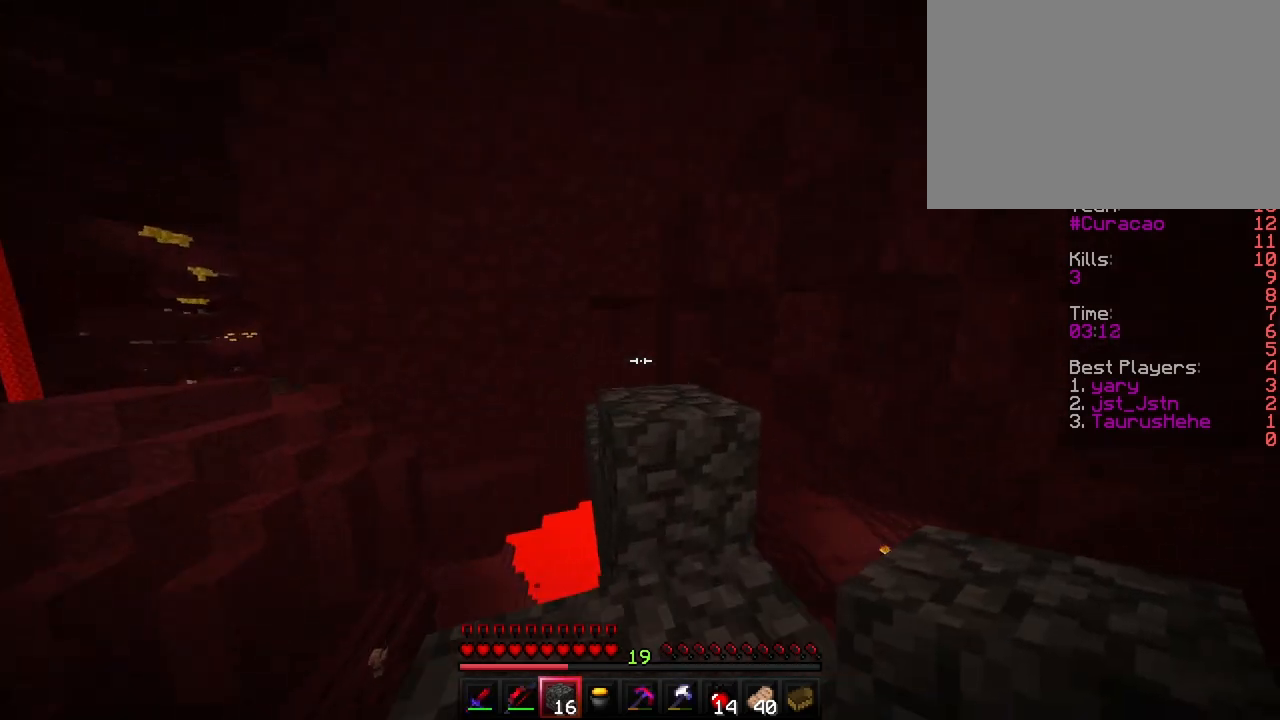
{"keys": ["shift", "w"], "events": [[283, "space", "down"], [300, "shift", "down"], [450, "space", "up"]]}